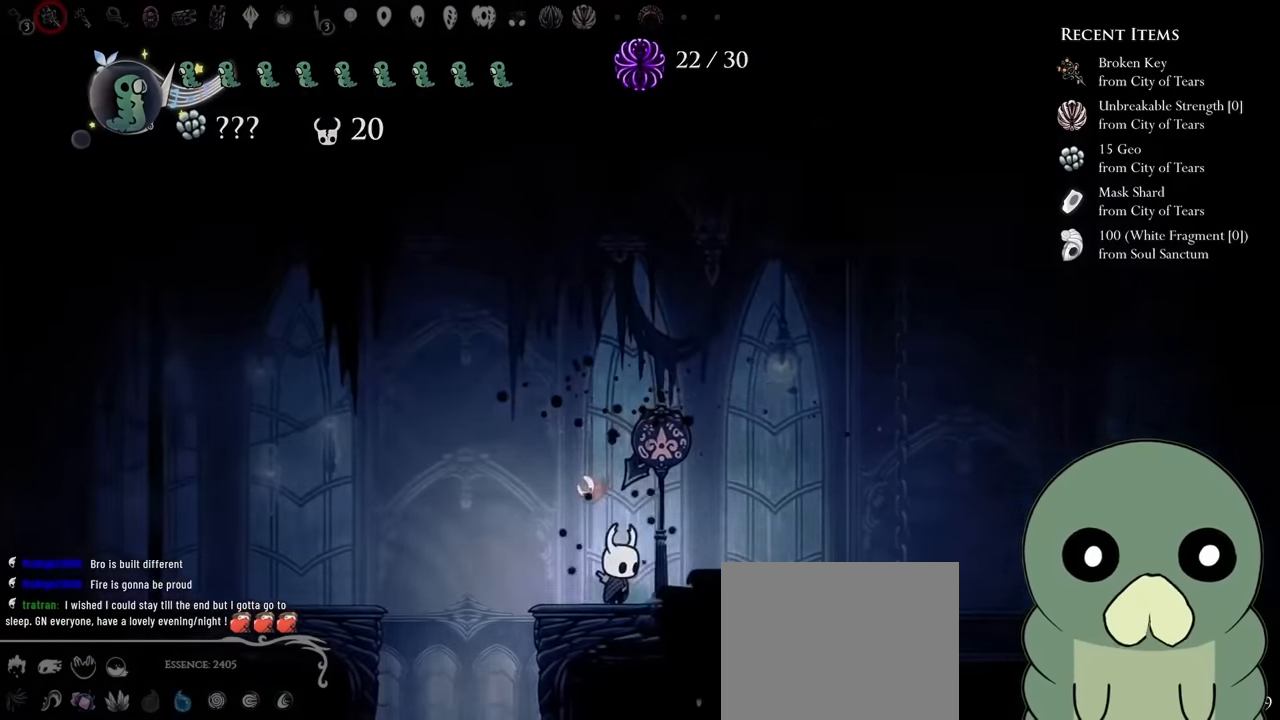
Gameplay with a controller (Xbox layout); each line is a JSON object with the inputs held at the frame after it (dt_ms = milliseconds from this image to that frame). "events" lists button and stick changes between this image and that frame as [ms after this image, input, new state], when the widget could be followed in between. Not read: L3 R3.
{"dt_ms": 500, "buttons": ["L1"], "left_stick": "center", "right_stick": "center"}
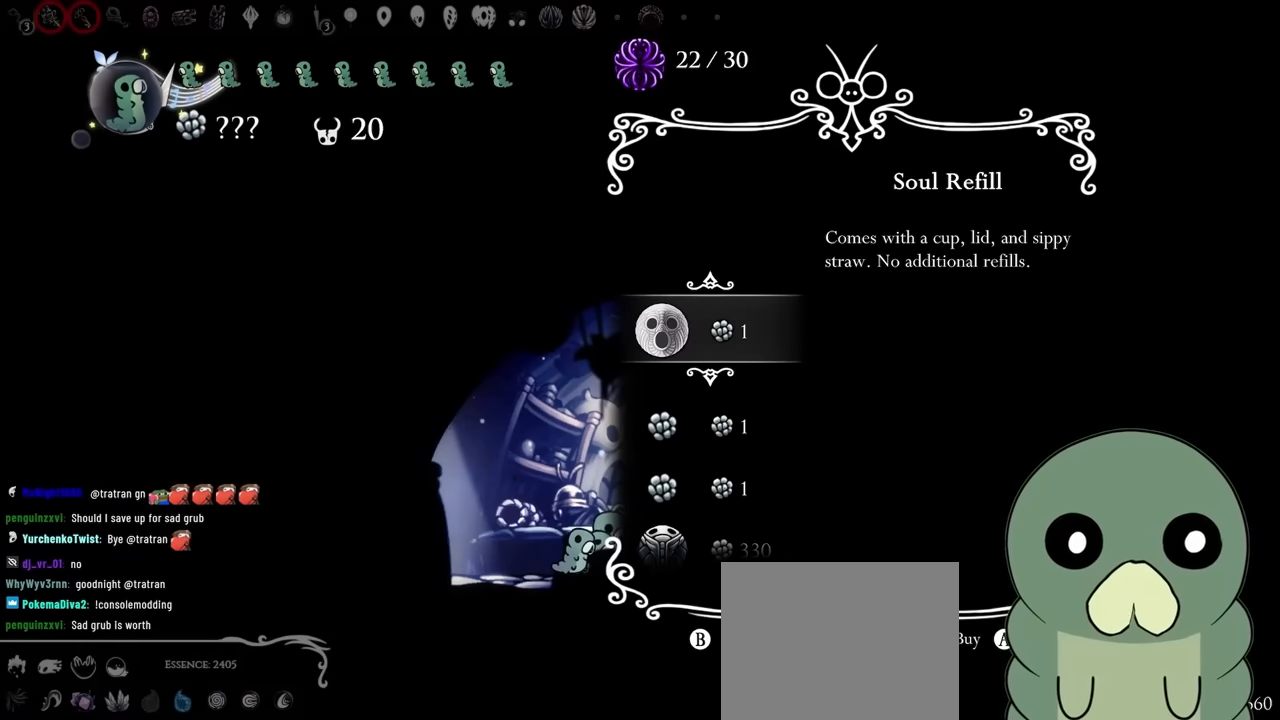
{"dt_ms": 500, "buttons": ["L1", "DPAD_DOWN"], "left_stick": "center", "right_stick": "center", "events": [[67, "DPAD_DOWN", "down"], [183, "DPAD_DOWN", "up"], [250, "DPAD_DOWN", "down"], [350, "DPAD_DOWN", "up"], [450, "DPAD_DOWN", "down"]]}
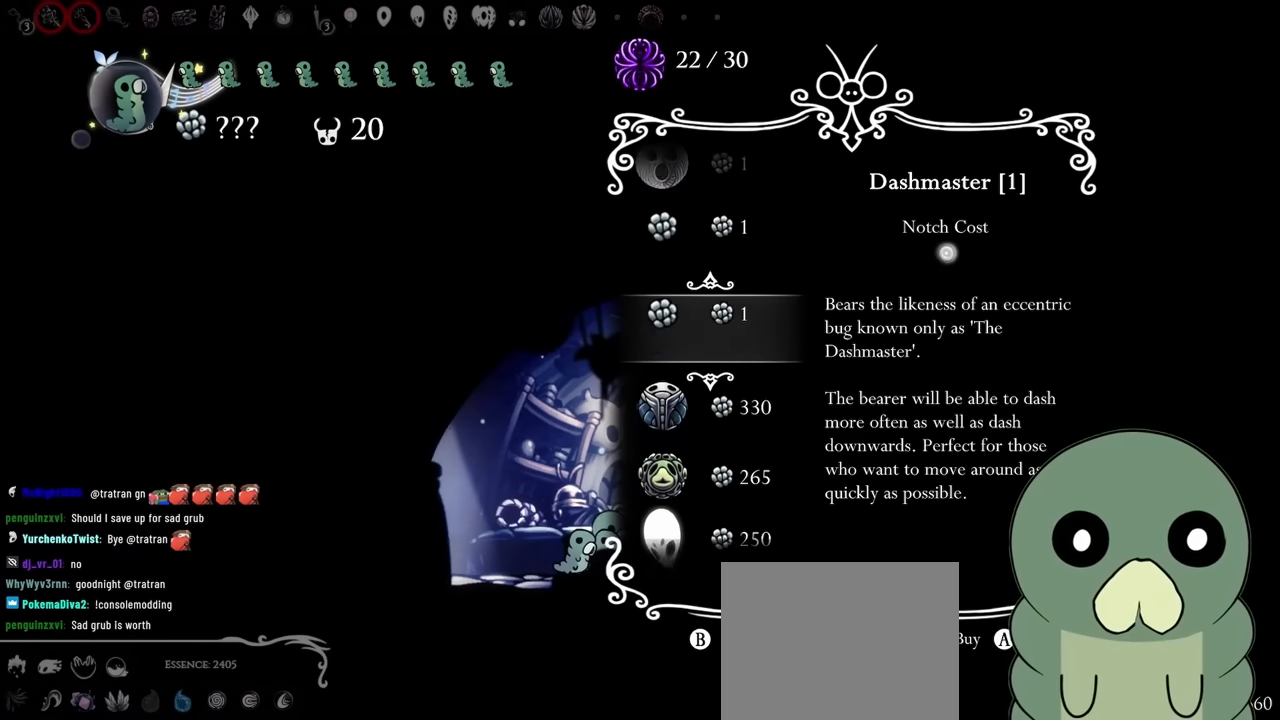
{"dt_ms": 500, "buttons": ["L1"], "left_stick": "center", "right_stick": "center", "events": [[17, "DPAD_DOWN", "up"]]}
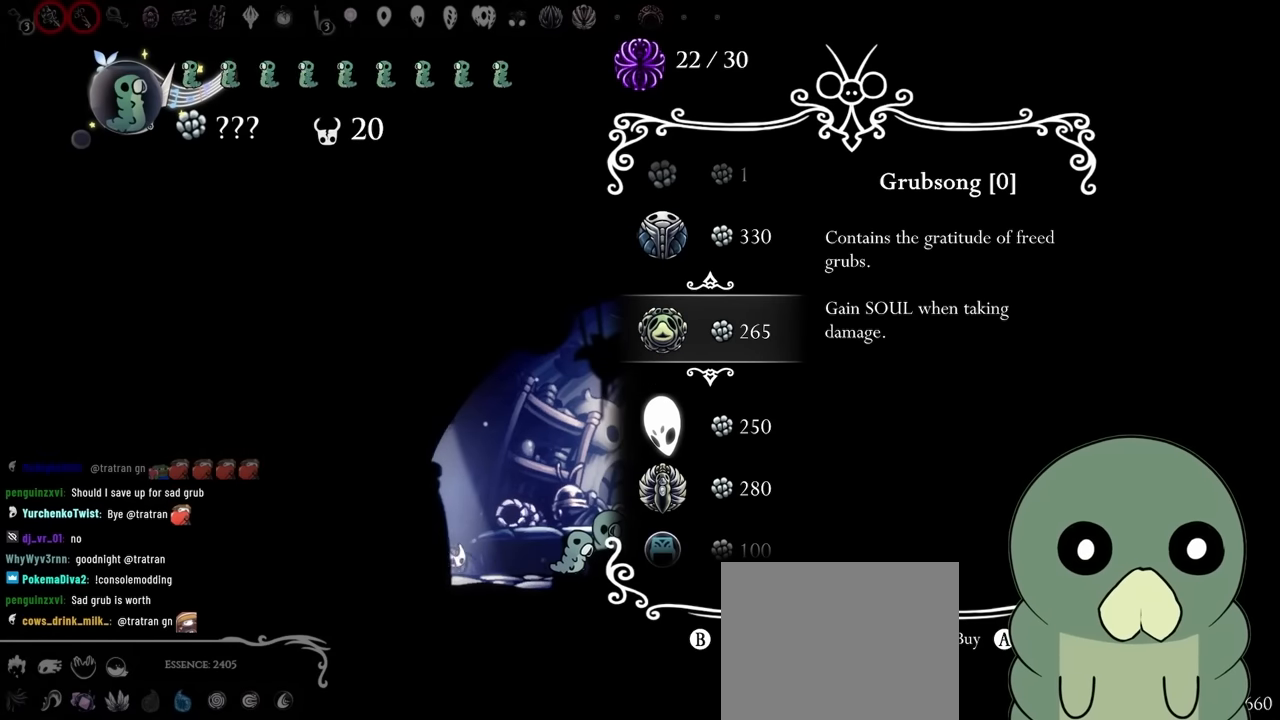
{"dt_ms": 500, "buttons": ["L1"], "left_stick": "center", "right_stick": "center", "events": [[283, "A", "down"], [450, "A", "up"]]}
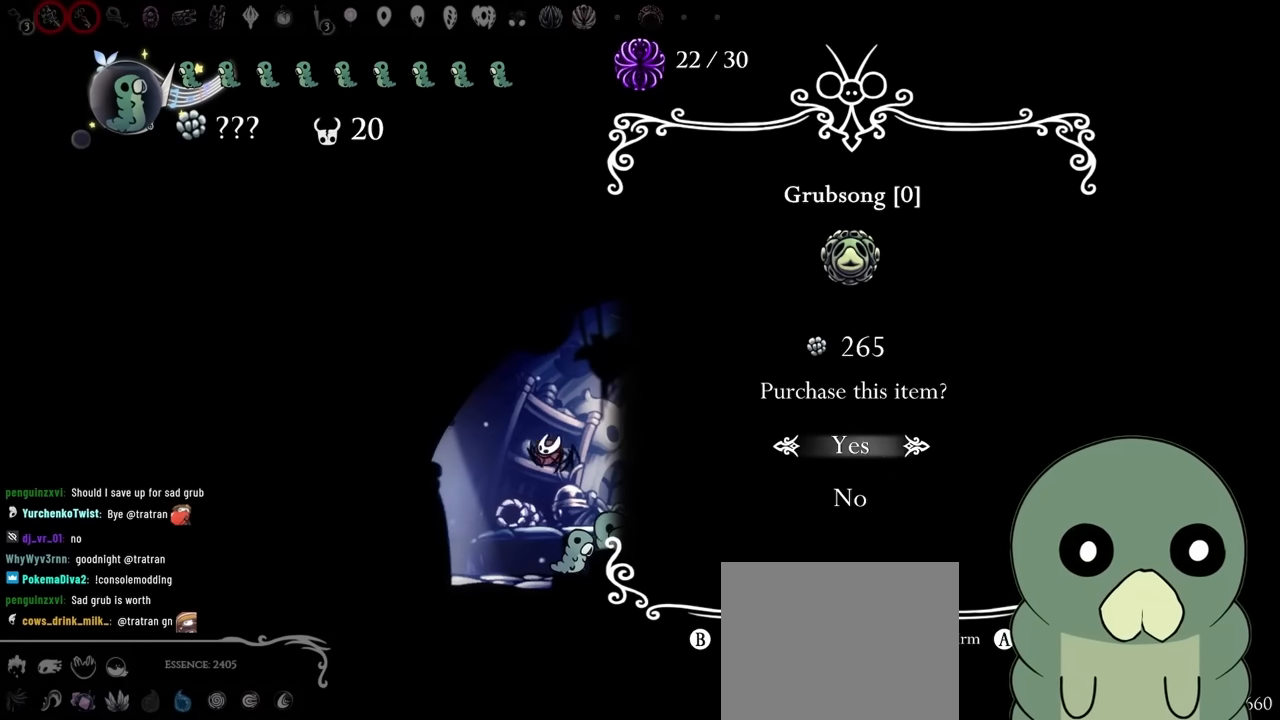
{"dt_ms": 500, "buttons": ["L1"], "left_stick": "center", "right_stick": "center", "events": [[117, "A", "down"], [317, "A", "up"]]}
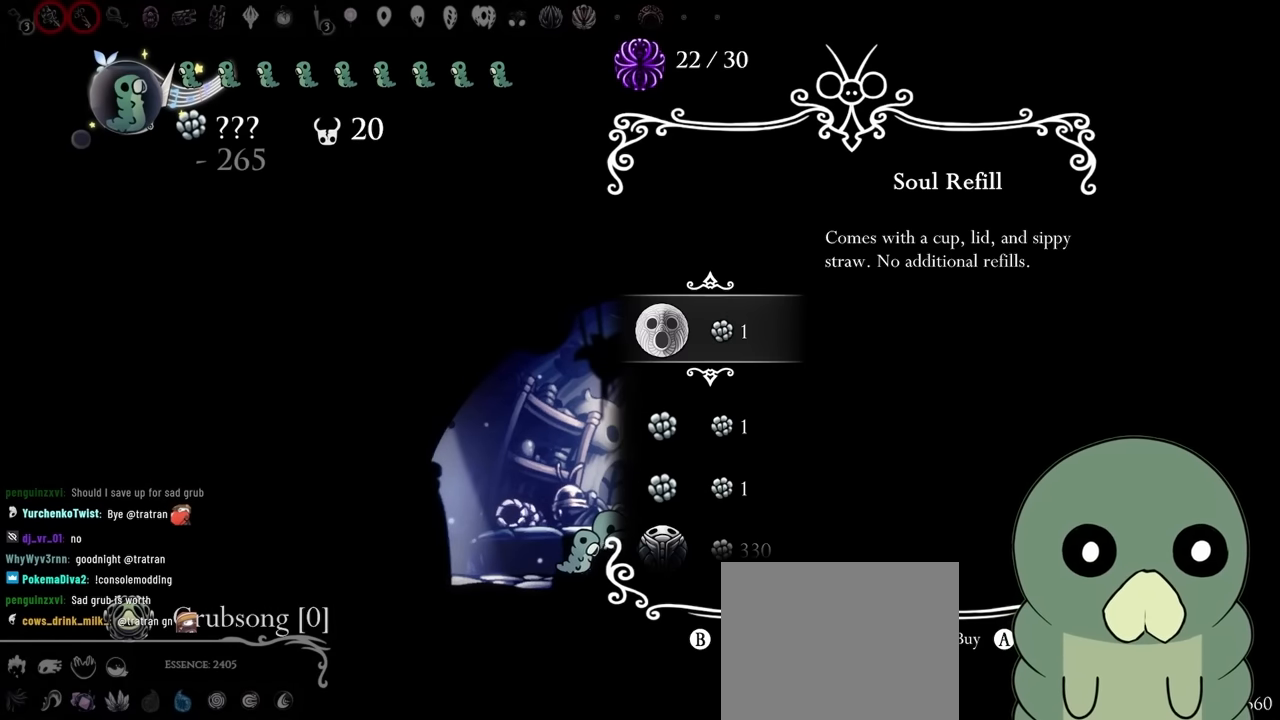
{"dt_ms": 500, "buttons": ["L1", "DPAD_DOWN"], "left_stick": "center", "right_stick": "center", "events": [[450, "DPAD_DOWN", "down"]]}
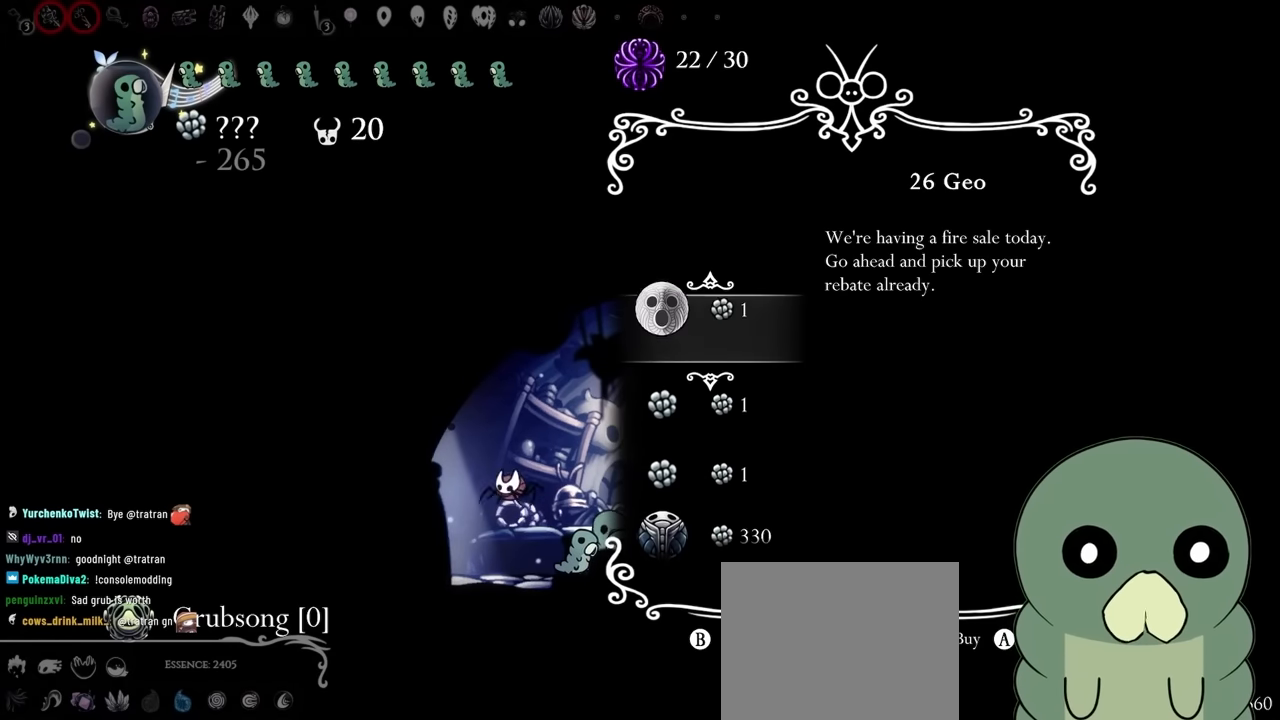
{"dt_ms": 500, "buttons": ["L1"], "left_stick": "center", "right_stick": "center", "events": [[67, "DPAD_DOWN", "up"], [167, "DPAD_DOWN", "down"], [250, "DPAD_DOWN", "up"], [317, "DPAD_DOWN", "down"], [433, "DPAD_DOWN", "up"]]}
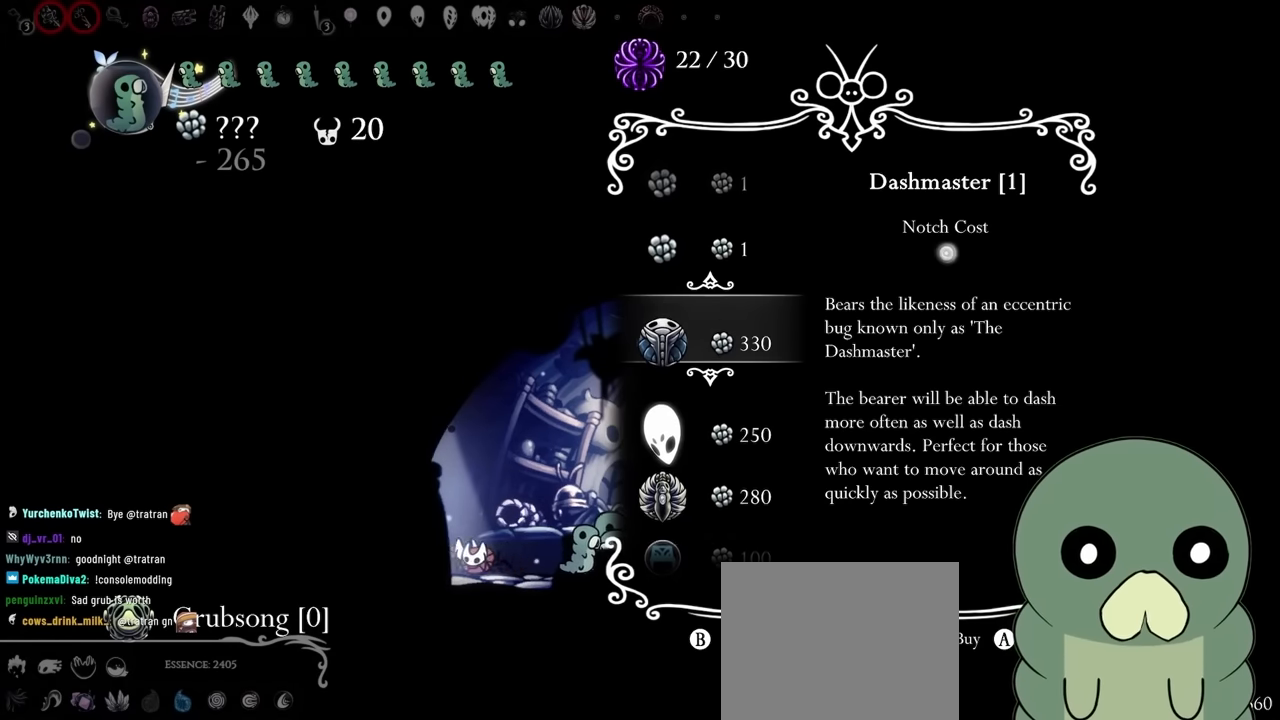
{"dt_ms": 1000, "buttons": ["L1"], "left_stick": "center", "right_stick": "center", "events": [[417, "A", "down"], [633, "A", "up"], [717, "A", "down"], [917, "A", "up"]]}
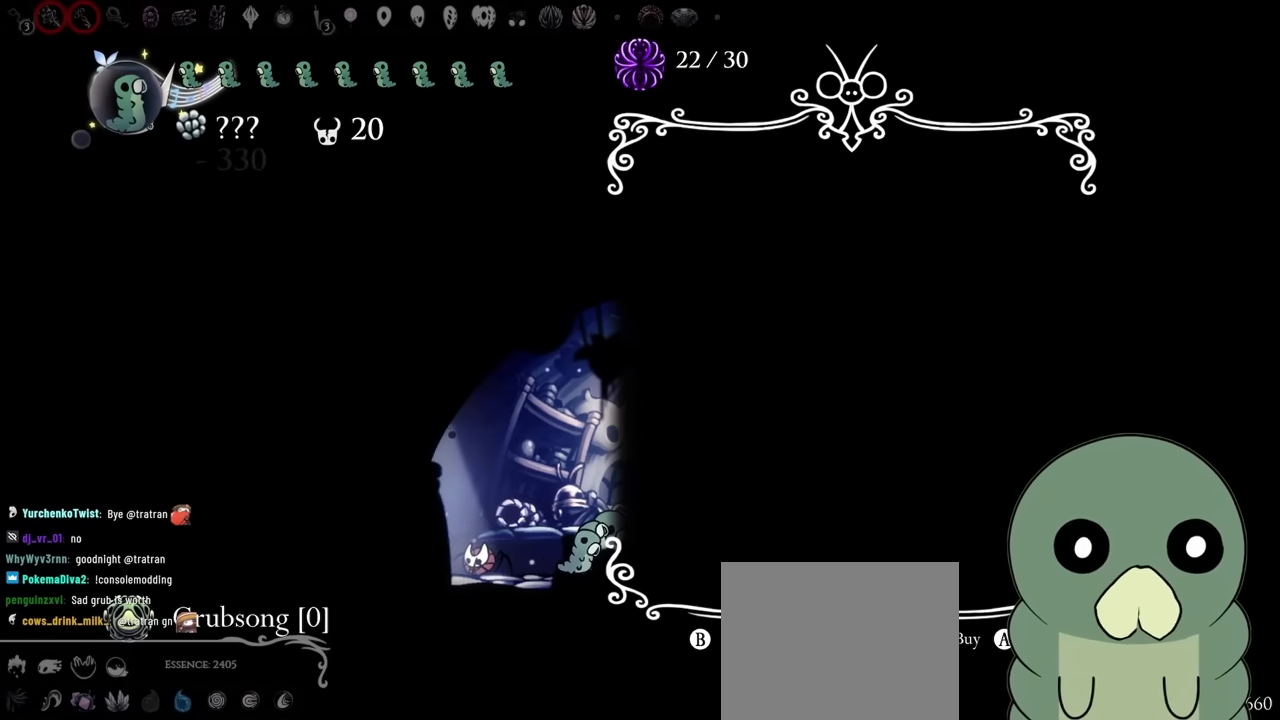
{"dt_ms": 500, "buttons": ["L1", "DPAD_DOWN"], "left_stick": "center", "right_stick": "center", "events": [[117, "DPAD_DOWN", "down"], [250, "DPAD_DOWN", "up"], [316, "DPAD_DOWN", "down"]]}
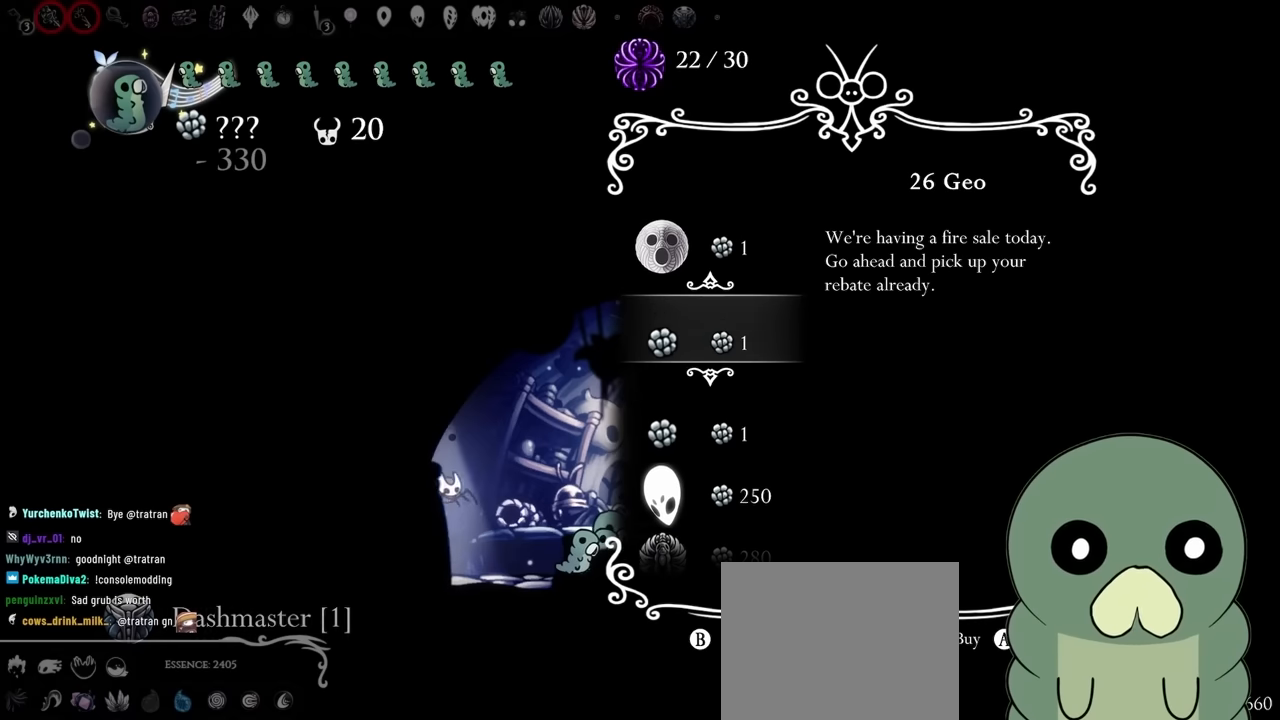
{"dt_ms": 500, "buttons": ["L1"], "left_stick": "center", "right_stick": "center", "events": [[116, "DPAD_DOWN", "up"], [183, "DPAD_DOWN", "down"], [300, "DPAD_DOWN", "up"], [400, "DPAD_DOWN", "down"], [500, "DPAD_DOWN", "up"]]}
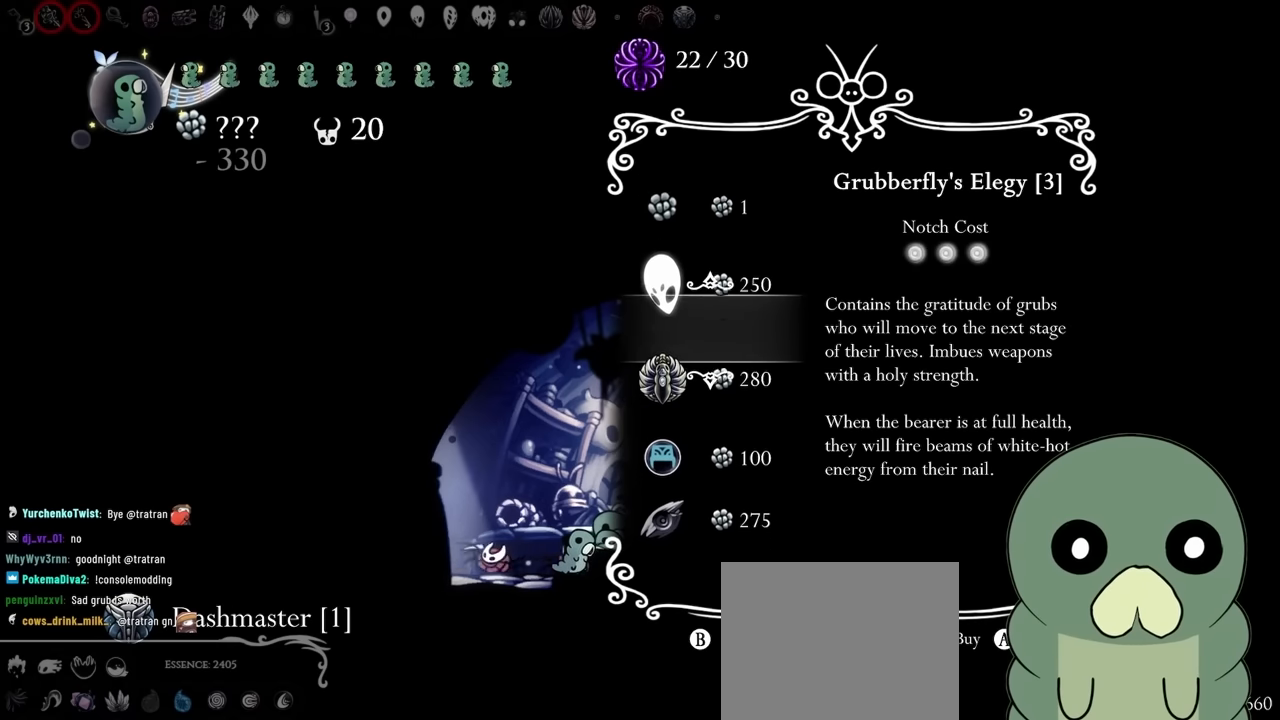
{"dt_ms": 500, "buttons": ["L1"], "left_stick": "center", "right_stick": "center", "events": []}
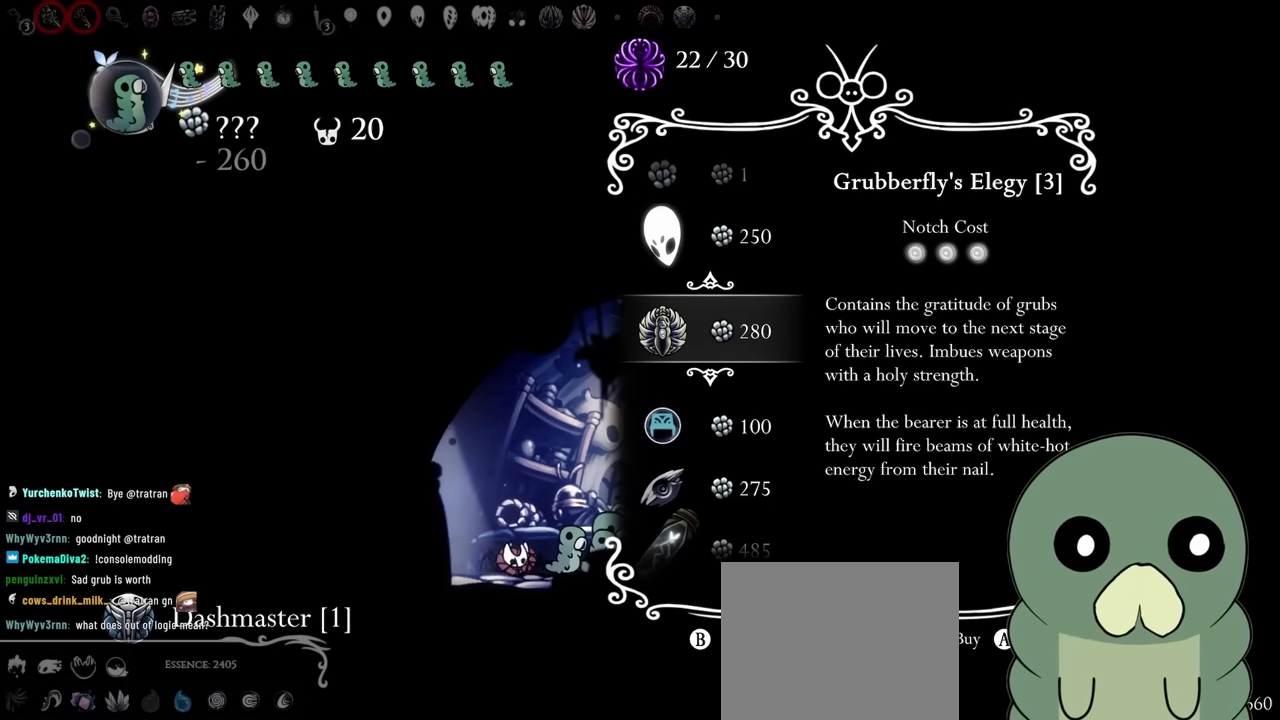
{"dt_ms": 500, "buttons": ["L1"], "left_stick": "center", "right_stick": "center", "events": []}
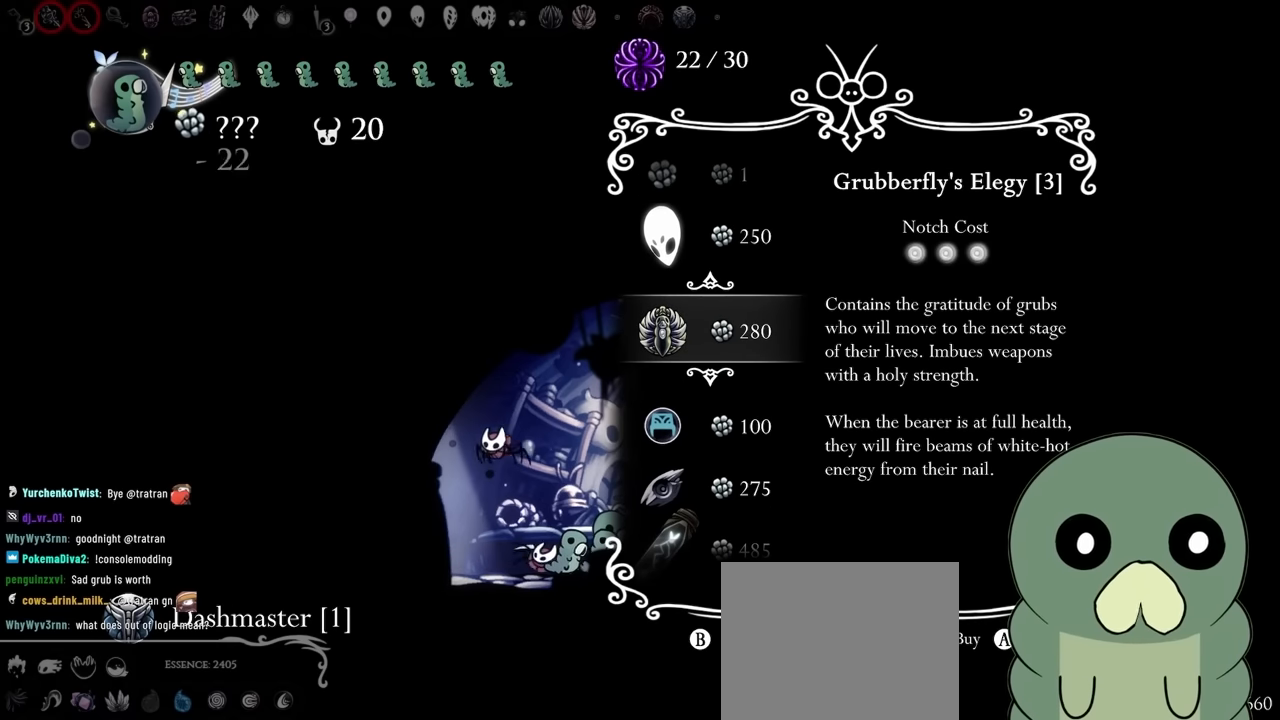
{"dt_ms": 500, "buttons": ["L1"], "left_stick": "center", "right_stick": "center", "events": [[183, "A", "down"], [350, "A", "up"]]}
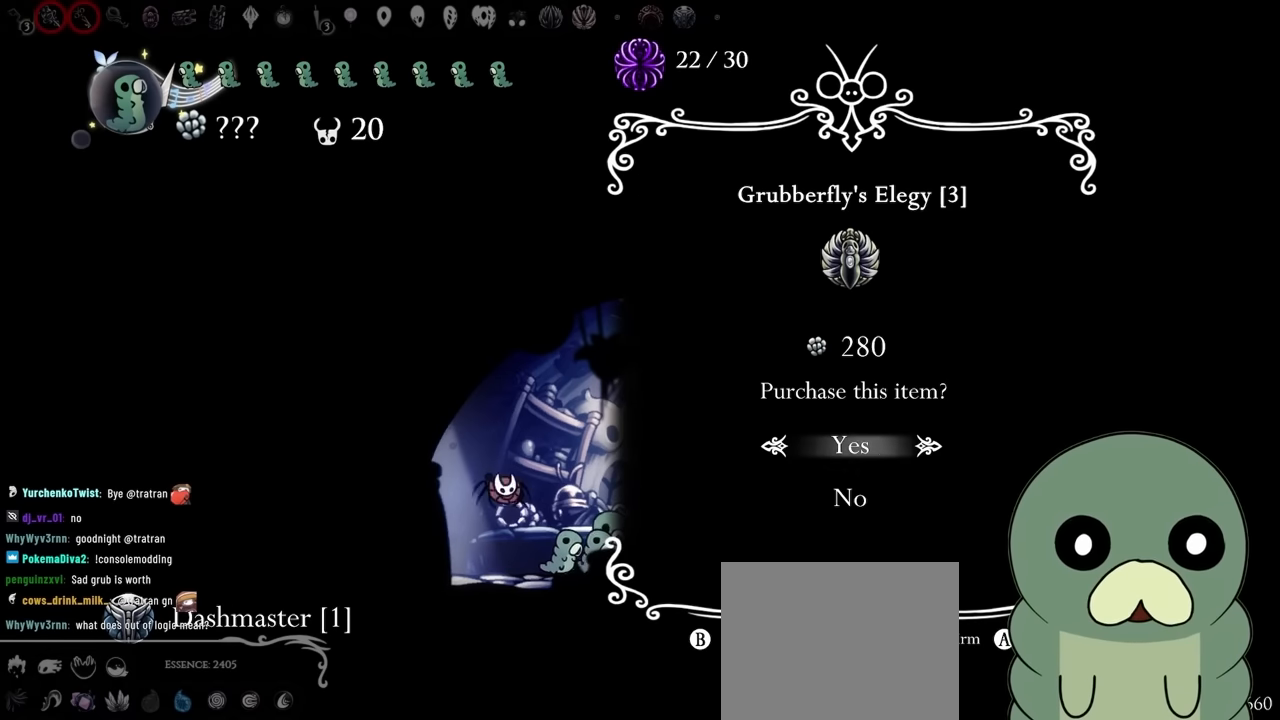
{"dt_ms": 500, "buttons": ["L1", "DPAD_DOWN"], "left_stick": "center", "right_stick": "center", "events": [[33, "A", "down"], [300, "A", "up"], [483, "DPAD_DOWN", "down"]]}
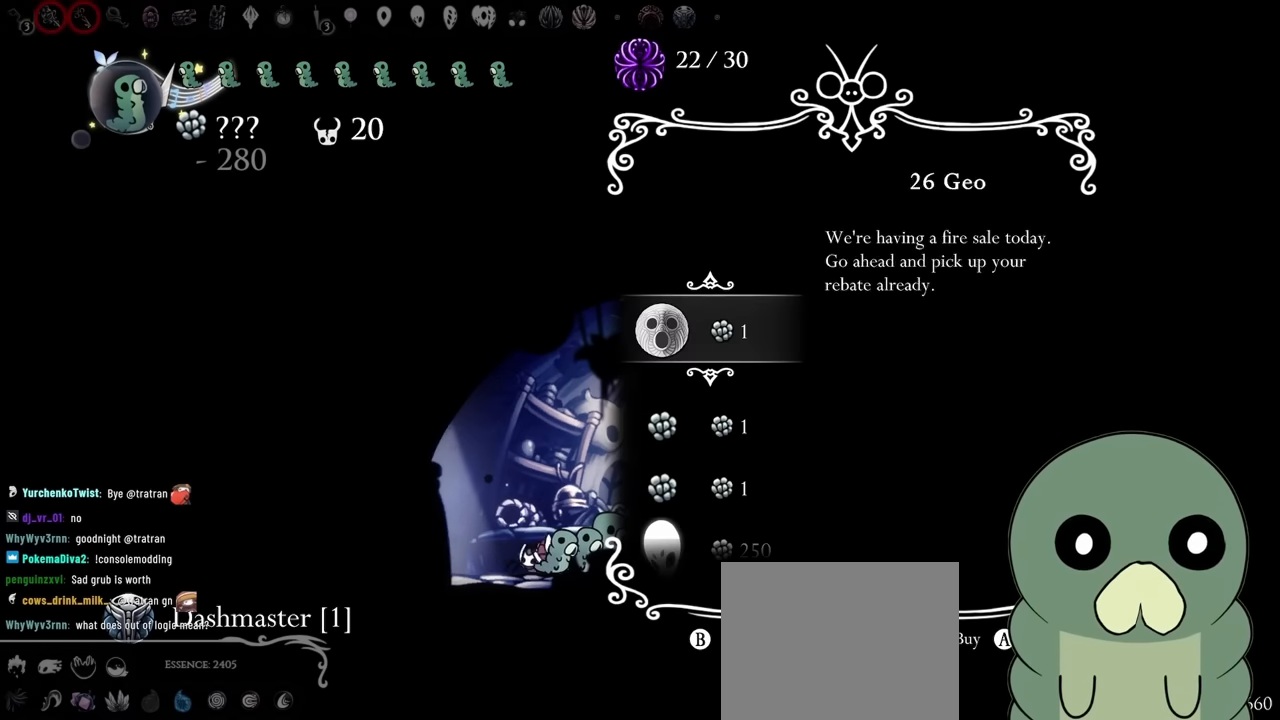
{"dt_ms": 500, "buttons": ["L1"], "left_stick": "center", "right_stick": "center", "events": [[133, "DPAD_DOWN", "up"], [166, "DPAD_DOWN", "down"], [216, "DPAD_DOWN", "up"], [283, "DPAD_DOWN", "down"], [416, "DPAD_DOWN", "up"]]}
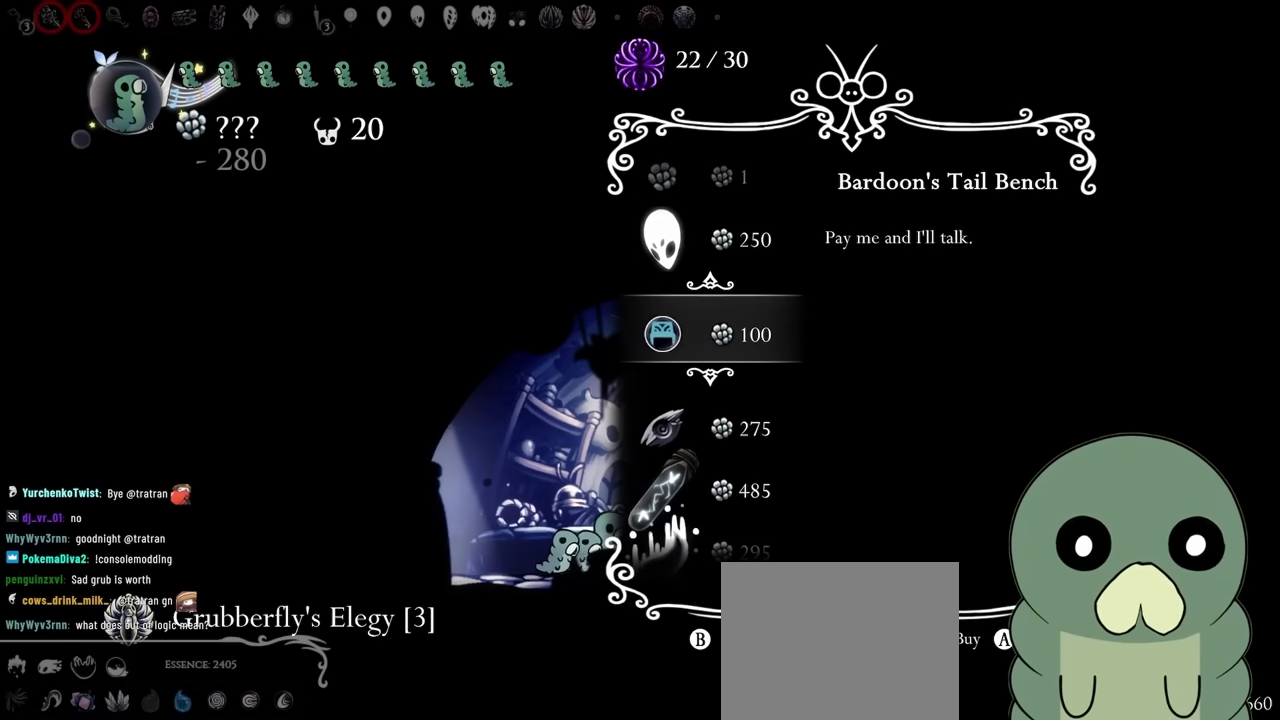
{"dt_ms": 500, "buttons": ["L1"], "left_stick": "center", "right_stick": "center", "events": []}
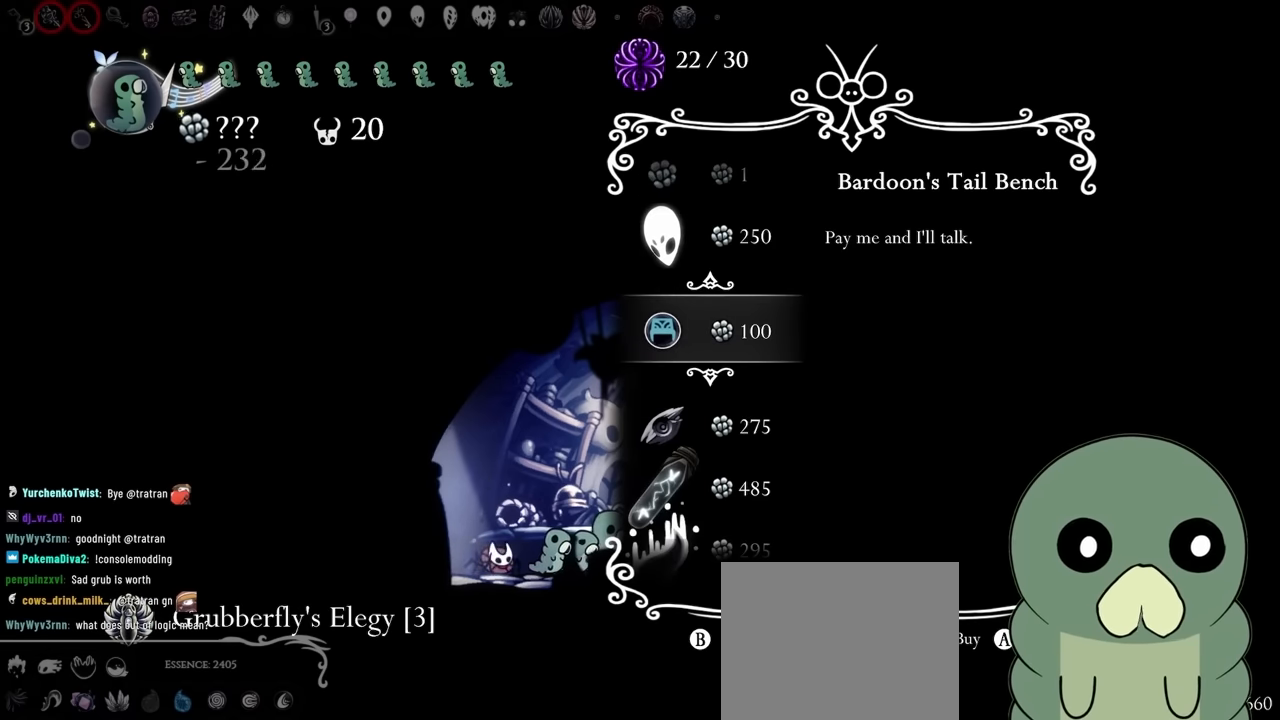
{"dt_ms": 500, "buttons": ["A", "DPAD_UP"], "left_stick": "center", "right_stick": "center", "events": [[350, "A", "down"], [350, "L1", "up"], [500, "DPAD_UP", "down"]]}
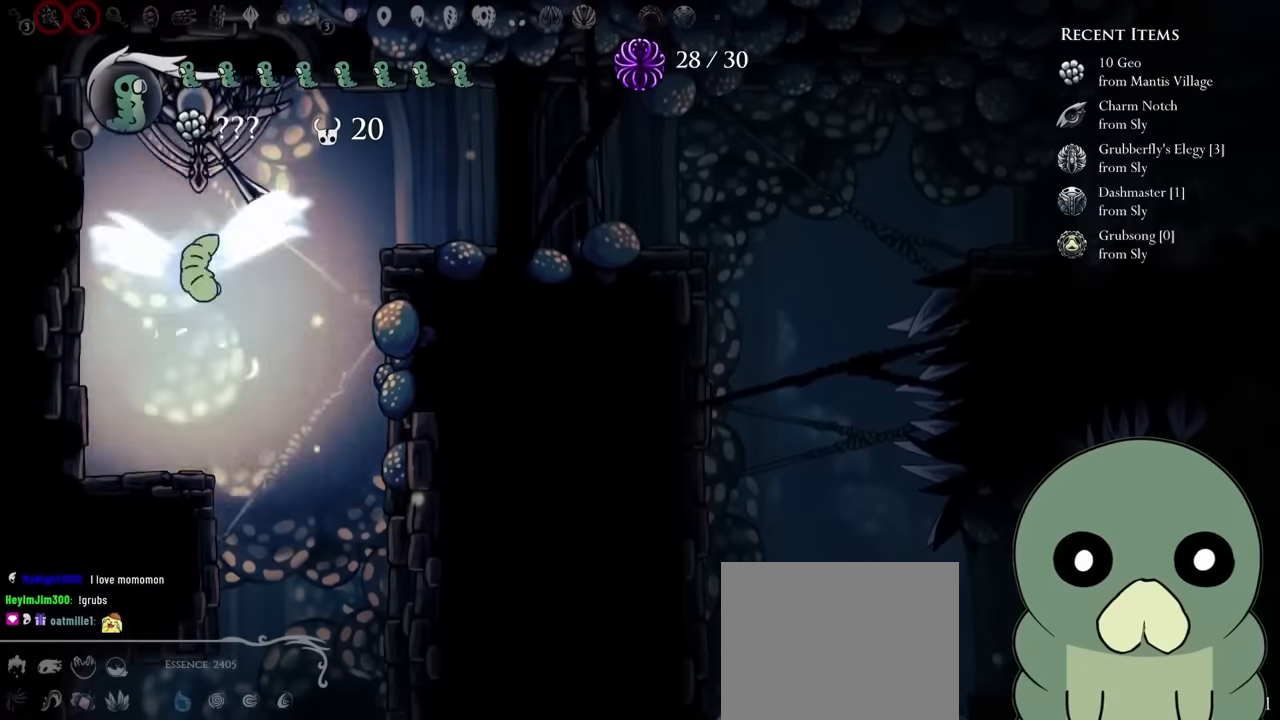
{"dt_ms": 500, "buttons": [], "left_stick": "center", "right_stick": "center", "events": [[34, "X", "down"], [100, "A", "up"], [250, "DPAD_RIGHT", "down"], [267, "DPAD_UP", "up"], [284, "X", "up"], [400, "DPAD_RIGHT", "up"]]}
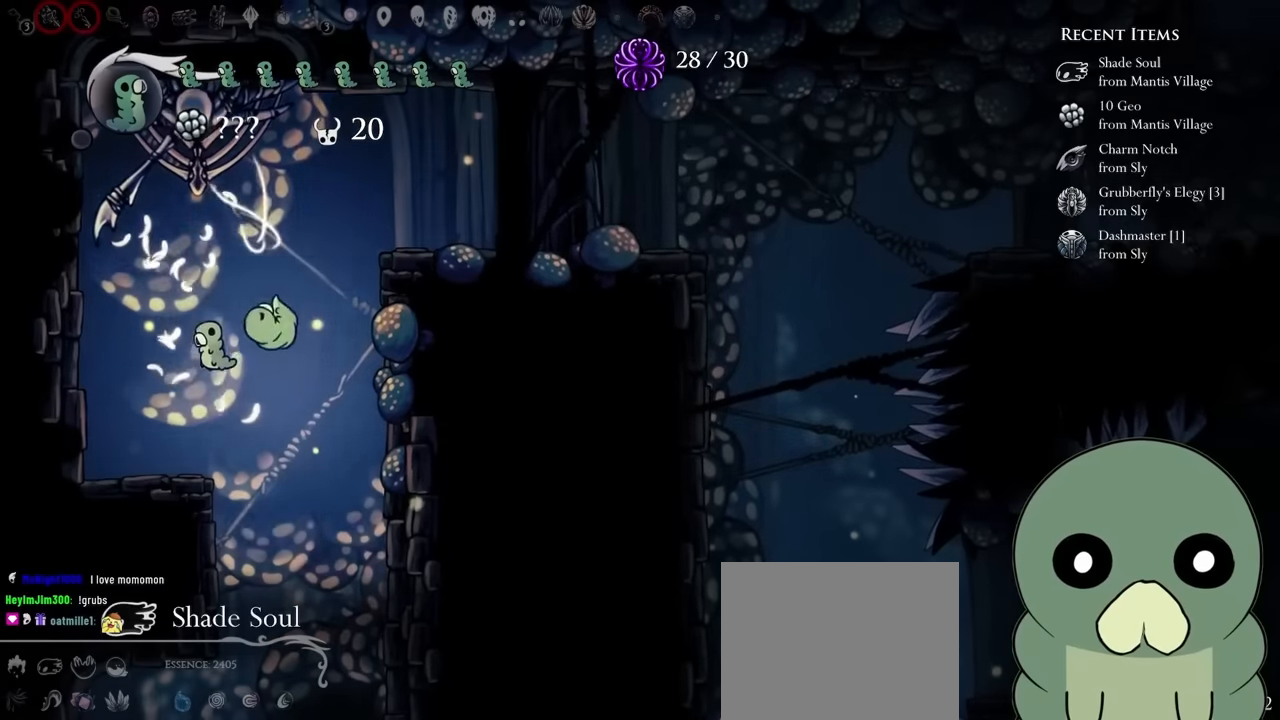
{"dt_ms": 500, "buttons": ["DPAD_LEFT"], "left_stick": "center", "right_stick": "center"}
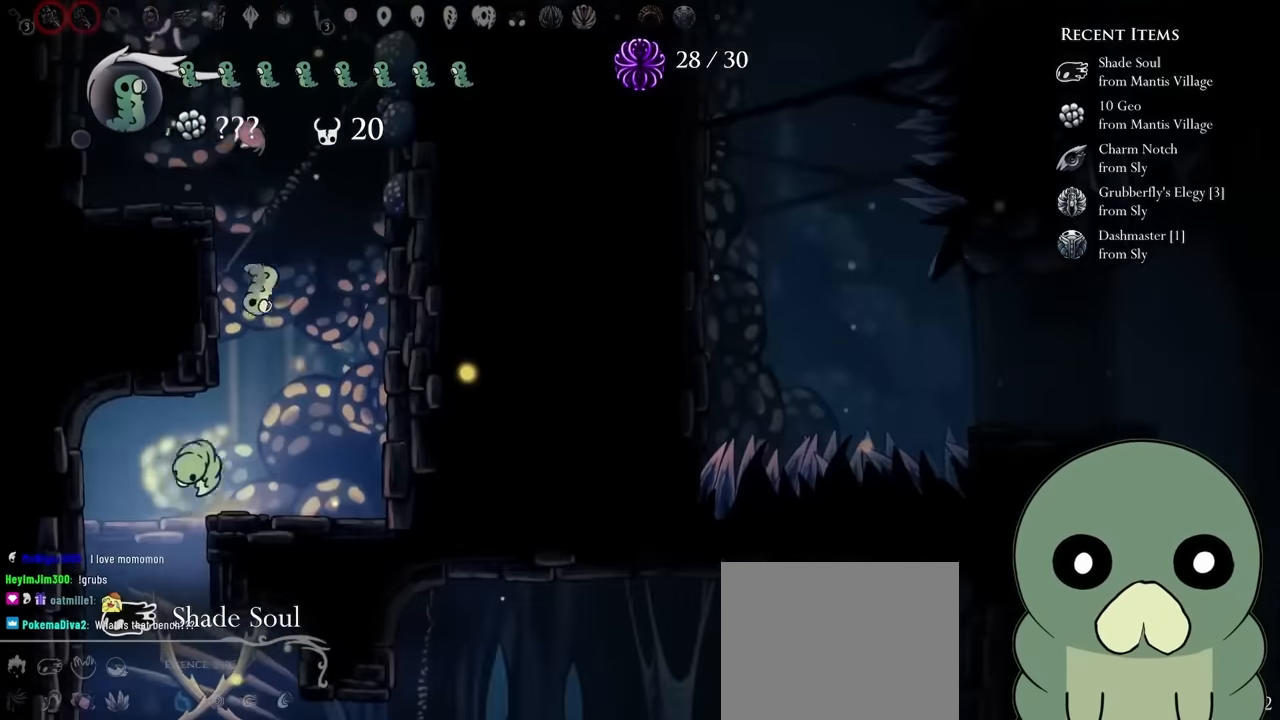
{"dt_ms": 500, "buttons": ["DPAD_RIGHT"], "left_stick": "center", "right_stick": "center", "events": [[84, "DPAD_LEFT", "up"], [367, "DPAD_RIGHT", "down"]]}
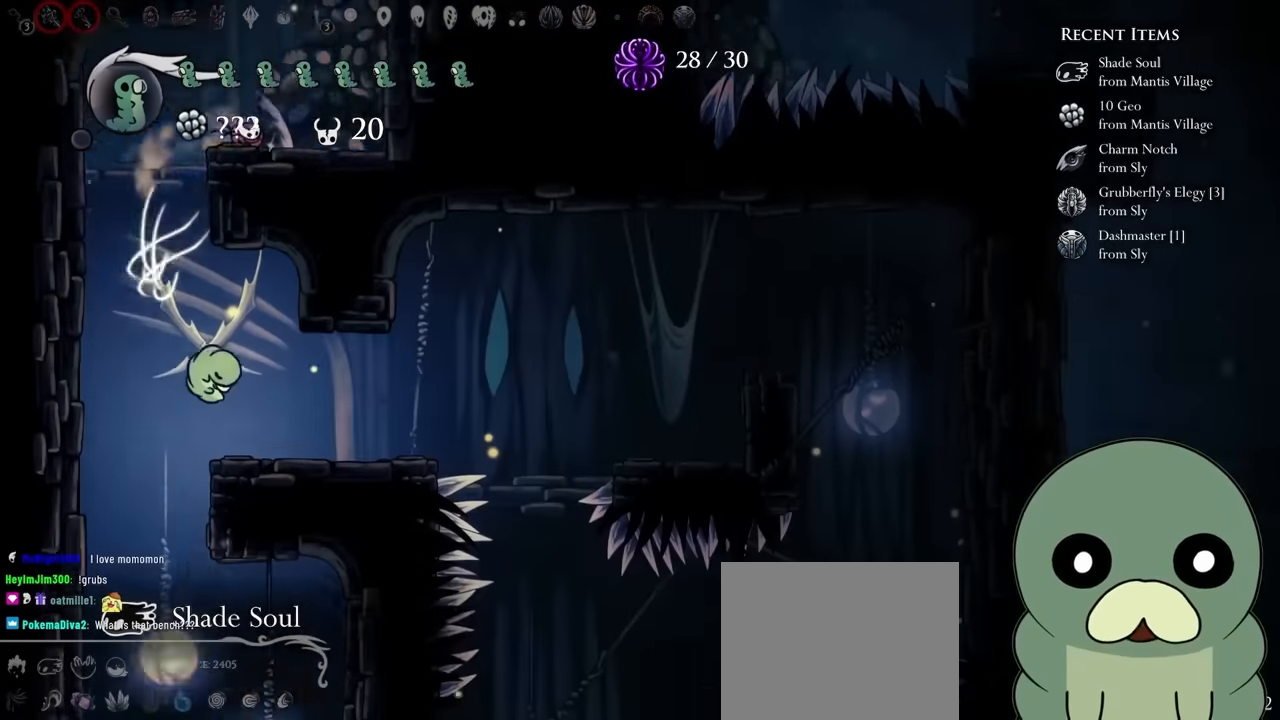
{"dt_ms": 500, "buttons": [], "left_stick": "center", "right_stick": "center", "events": [[134, "DPAD_RIGHT", "up"], [217, "DPAD_LEFT", "down"], [484, "DPAD_LEFT", "up"]]}
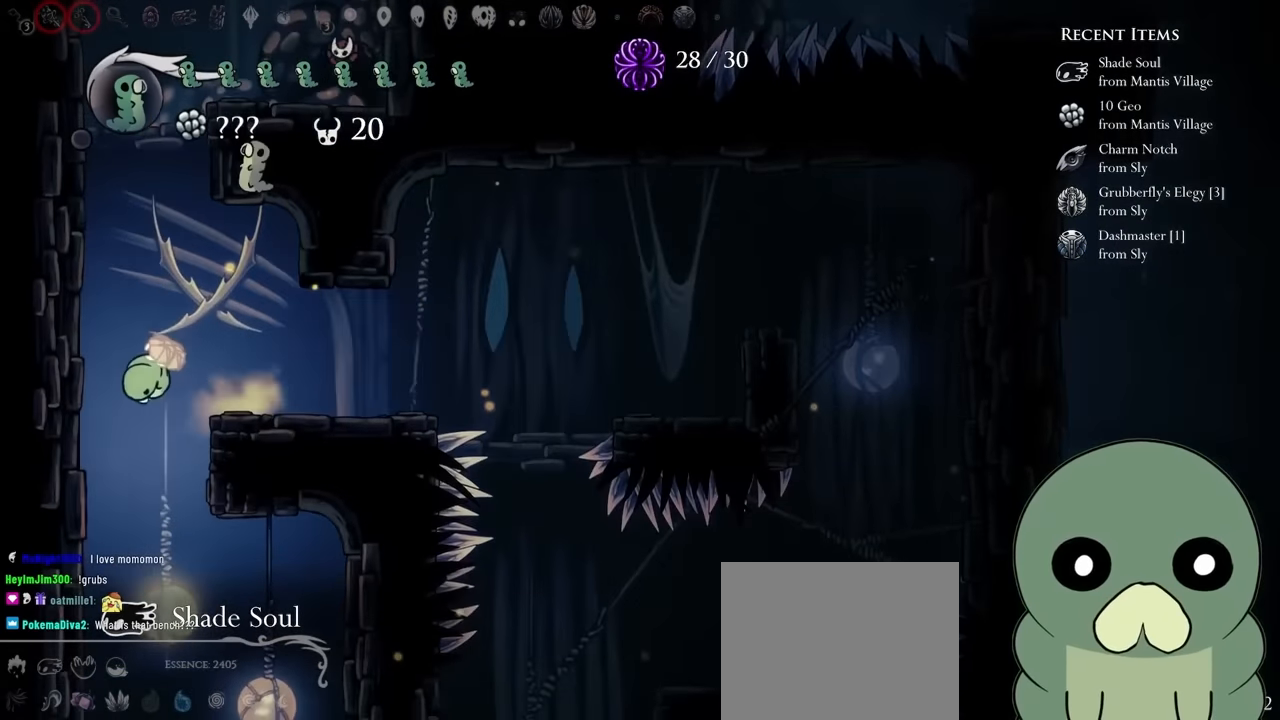
{"dt_ms": 500, "buttons": ["DPAD_RIGHT"], "left_stick": "center", "right_stick": "center", "events": [[300, "DPAD_RIGHT", "down"]]}
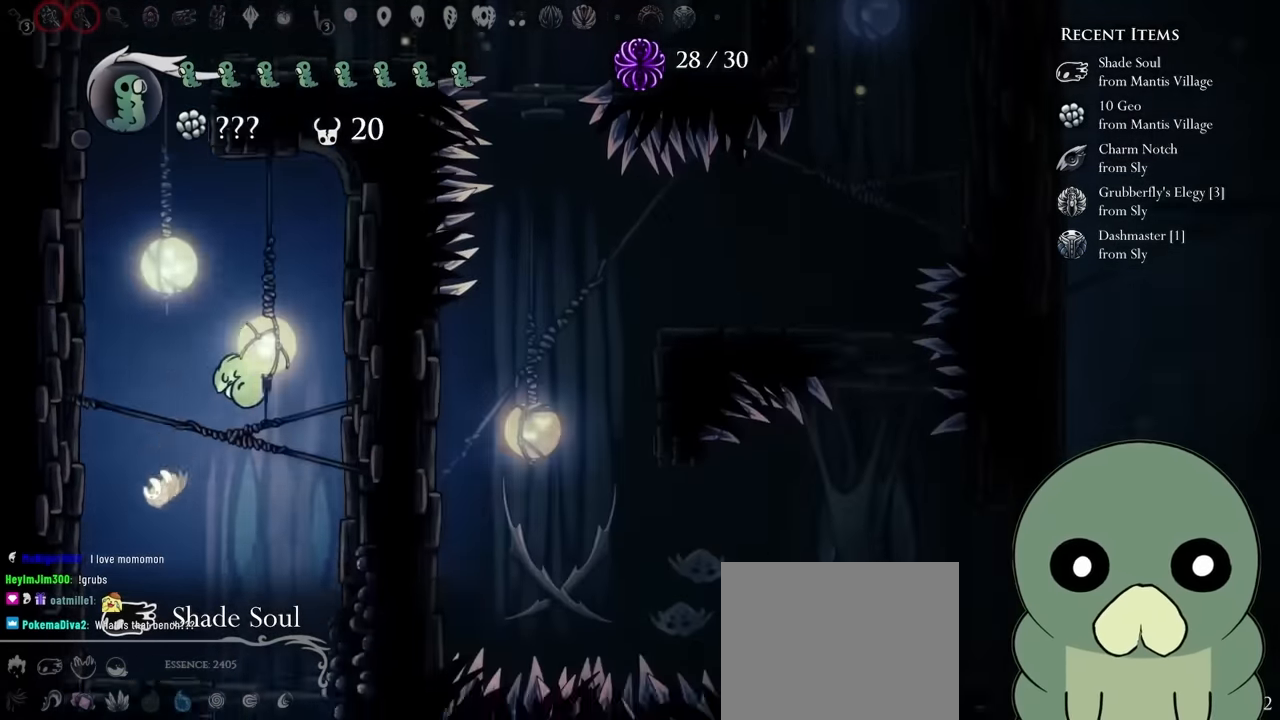
{"dt_ms": 500, "buttons": [], "left_stick": "center", "right_stick": "center", "events": [[84, "DPAD_RIGHT", "up"]]}
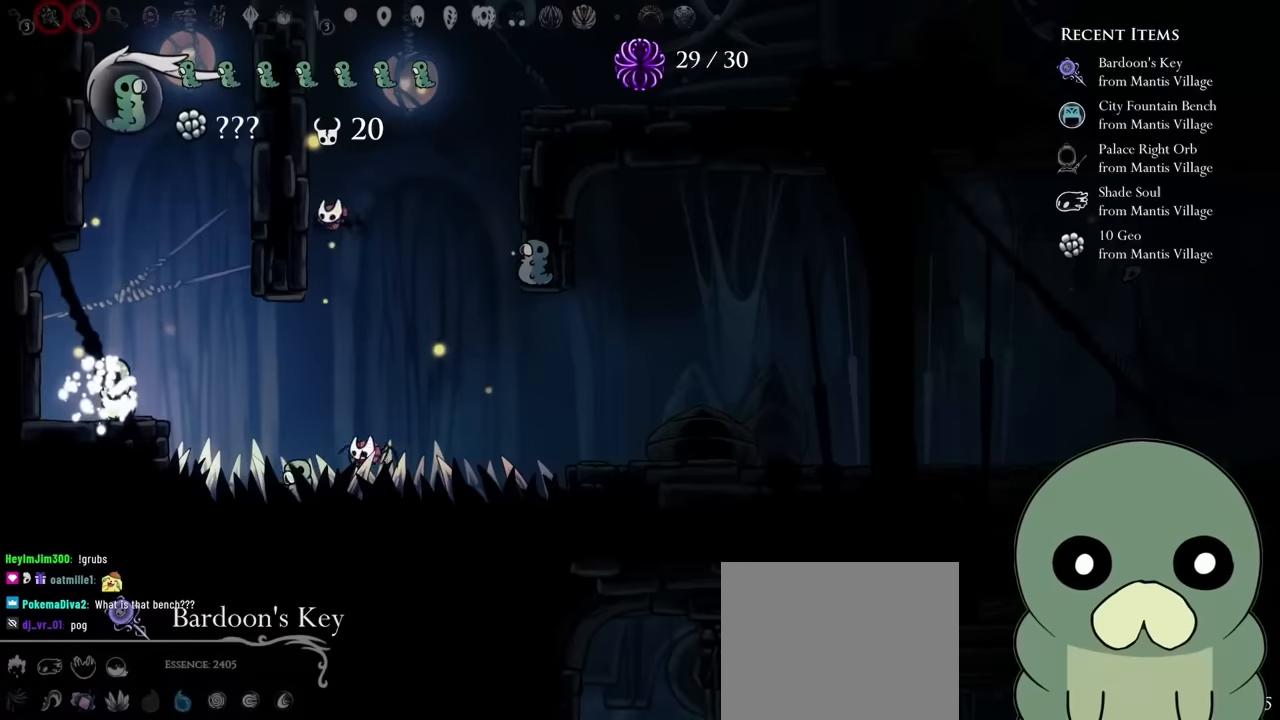
{"dt_ms": 500, "buttons": ["A"], "left_stick": "center", "right_stick": "center", "events": [[267, "A", "down"], [284, "DPAD_RIGHT", "down"], [434, "DPAD_RIGHT", "up"]]}
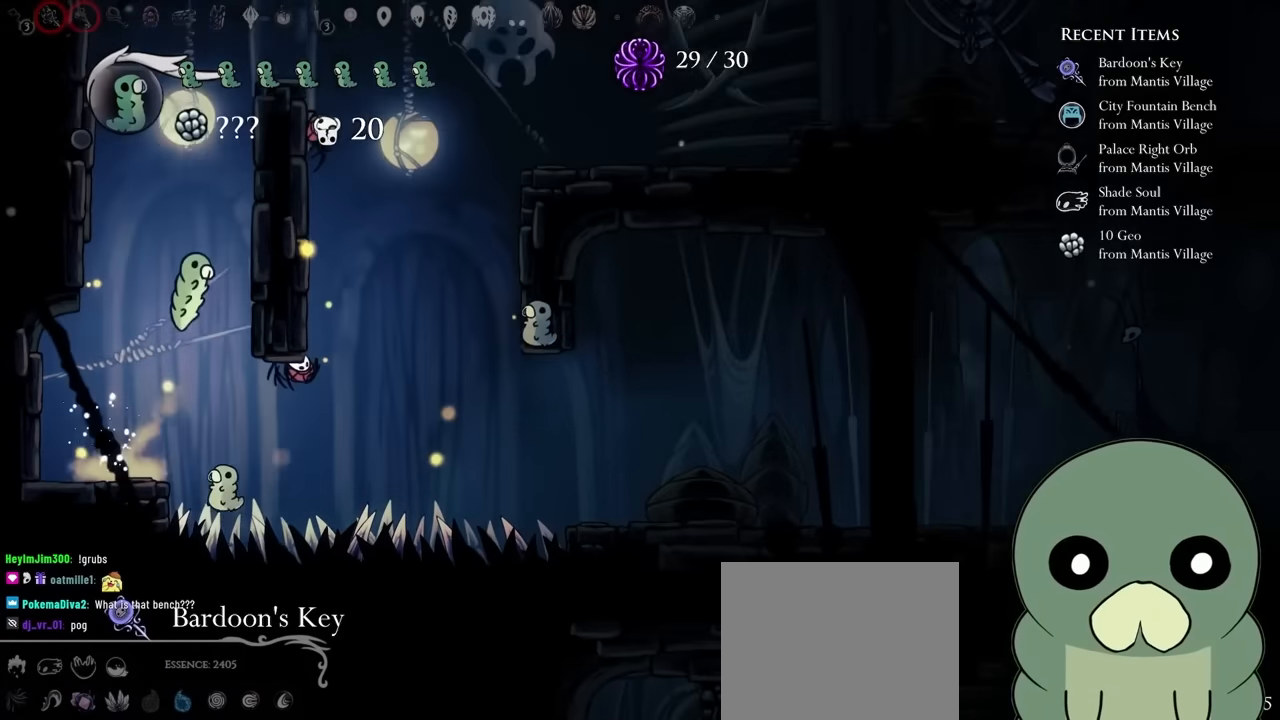
{"dt_ms": 500, "buttons": ["A", "DPAD_RIGHT"], "left_stick": "center", "right_stick": "center", "events": [[167, "A", "up"], [217, "A", "down"], [267, "DPAD_RIGHT", "down"], [450, "A", "up"], [500, "A", "down"]]}
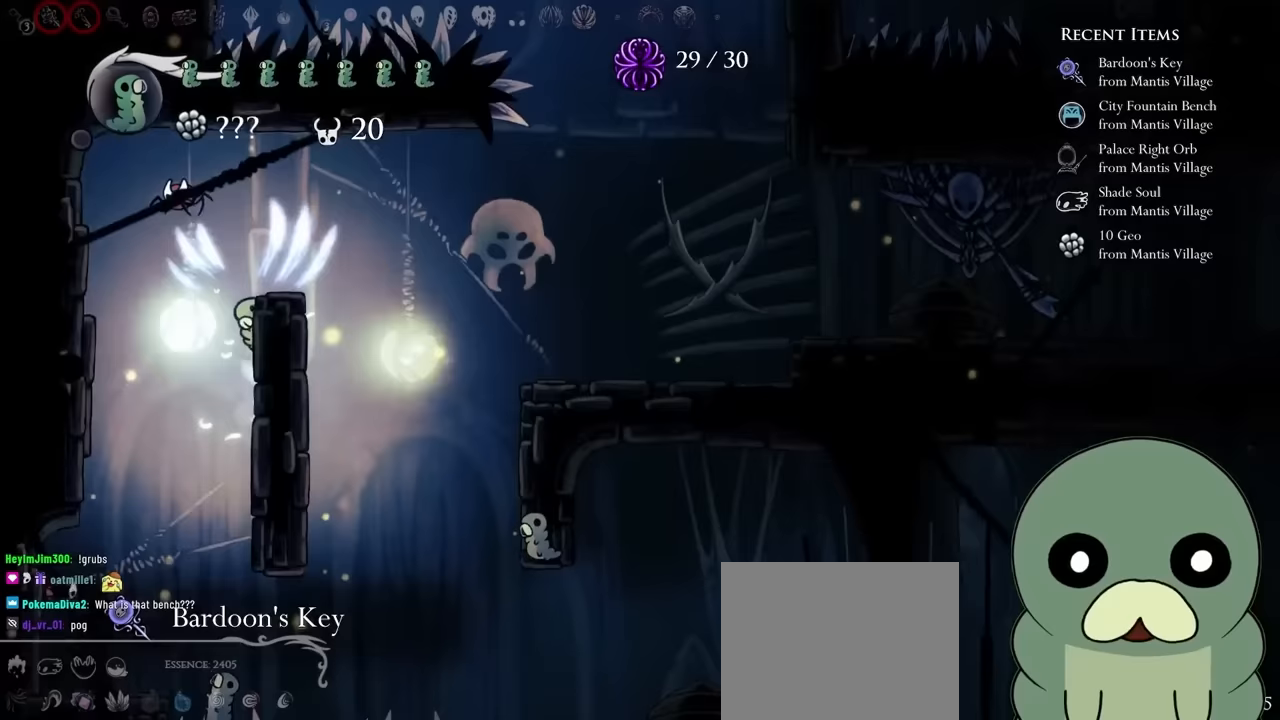
{"dt_ms": 500, "buttons": ["R2", "DPAD_RIGHT"], "left_stick": "center", "right_stick": "center", "events": [[217, "A", "up"], [433, "R2", "down"]]}
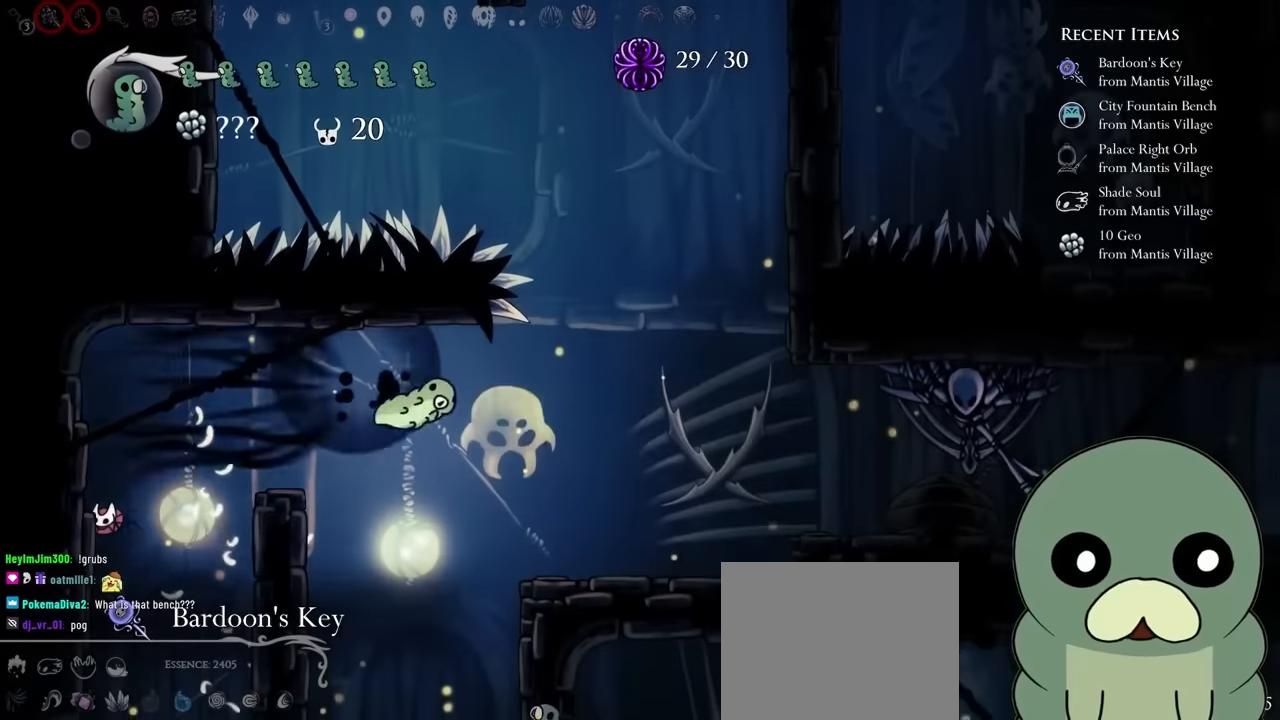
{"dt_ms": 500, "buttons": ["DPAD_RIGHT"], "left_stick": "center", "right_stick": "center", "events": [[183, "R2", "up"], [333, "DPAD_RIGHT", "up"], [467, "DPAD_RIGHT", "down"]]}
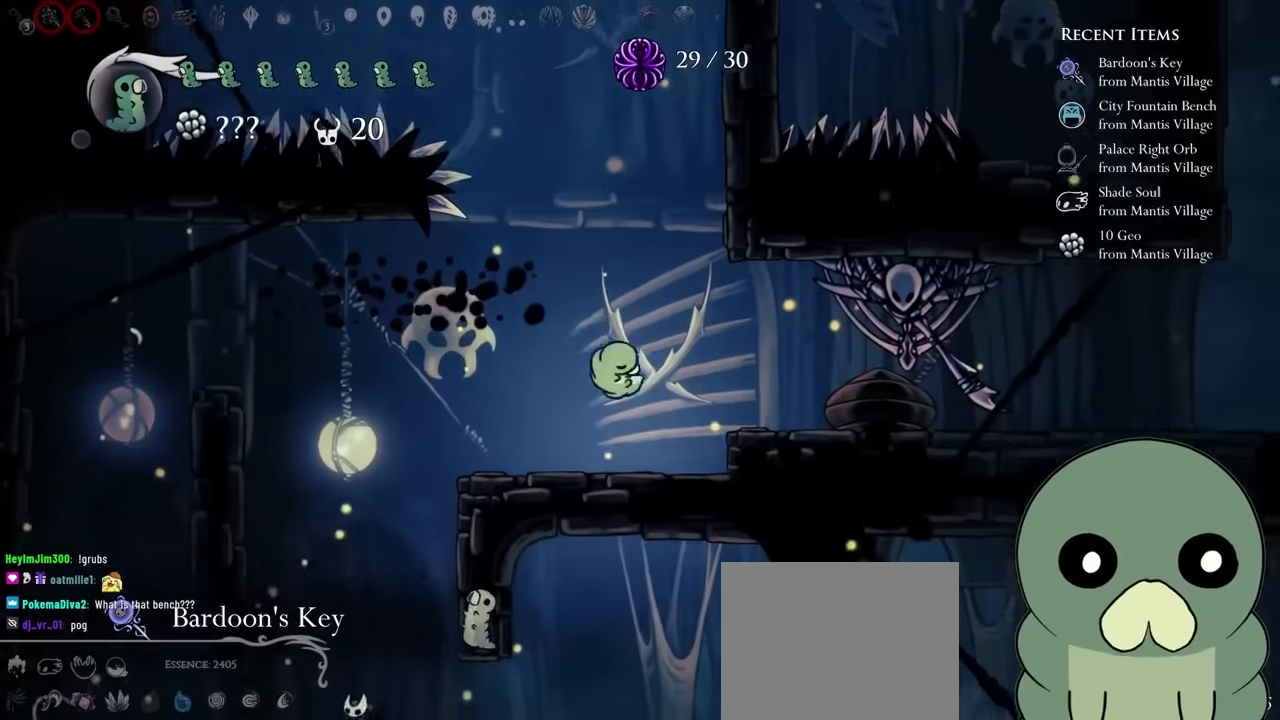
{"dt_ms": 500, "buttons": ["DPAD_LEFT"], "left_stick": "center", "right_stick": "center"}
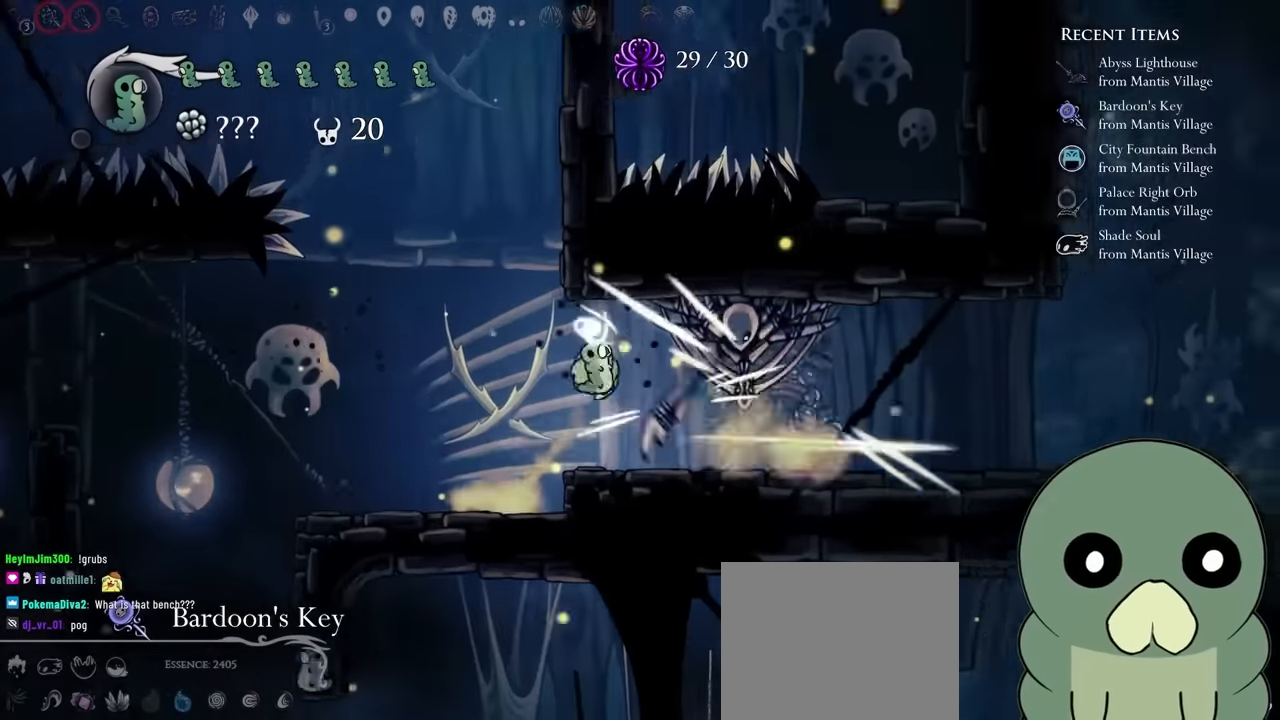
{"dt_ms": 500, "buttons": [], "left_stick": "center", "right_stick": "center"}
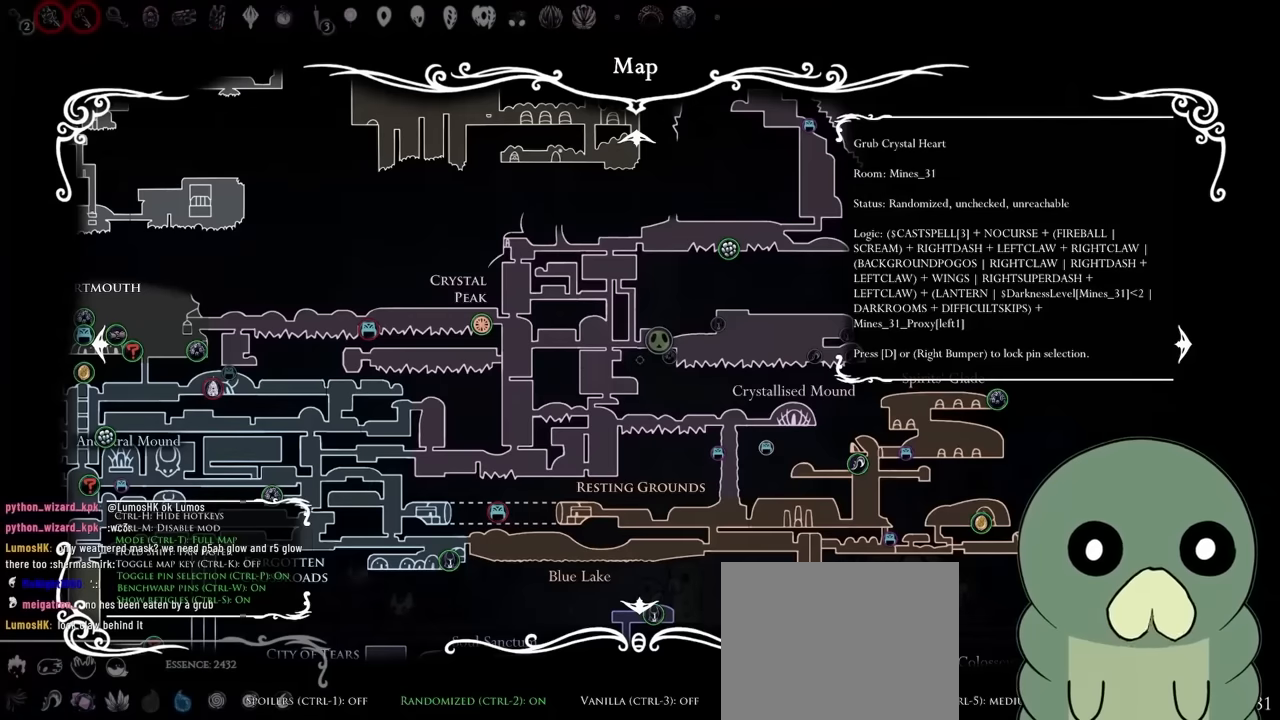
{"dt_ms": 500, "buttons": ["R1"], "left_stick": "center", "right_stick": "center", "events": [[433, "R1", "down"]]}
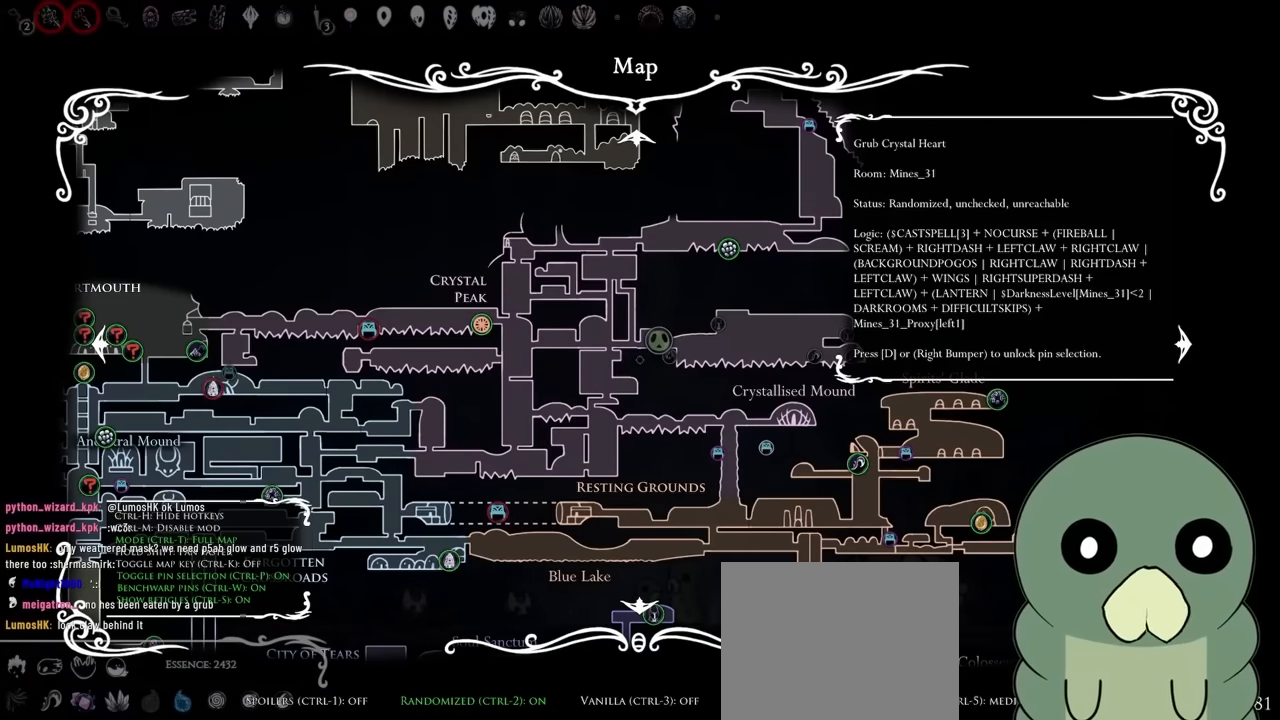
{"dt_ms": 500, "buttons": ["SELECT"], "left_stick": "center", "right_stick": "center", "events": [[117, "R1", "up"], [483, "SELECT", "down"]]}